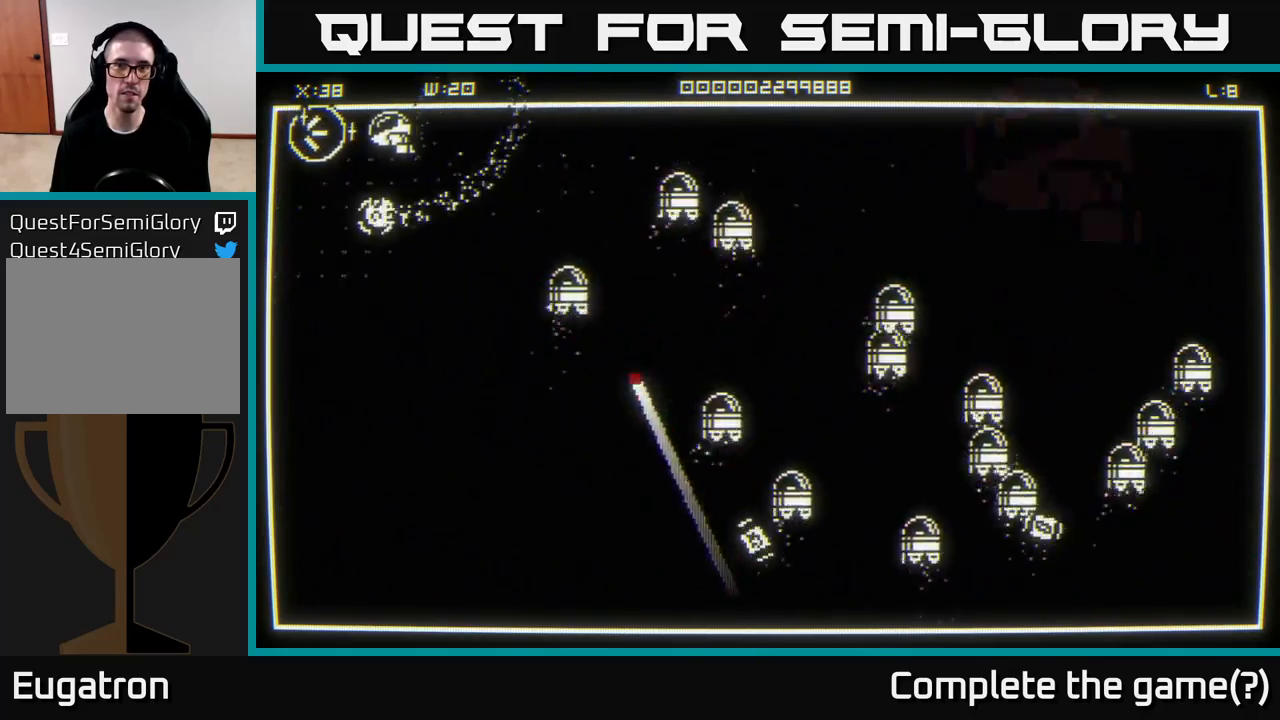
Gameplay with a controller (Xbox layout); each line is a JSON object with the inputs held at the frame after it. "events" lists button and stick changes between this image and that frame as [ms after this image, input, new state], when the widget could be followed in between.
{"buttons": [], "left_stick": "down", "right_stick": "center", "events": [[267, "left_stick", "down"]]}
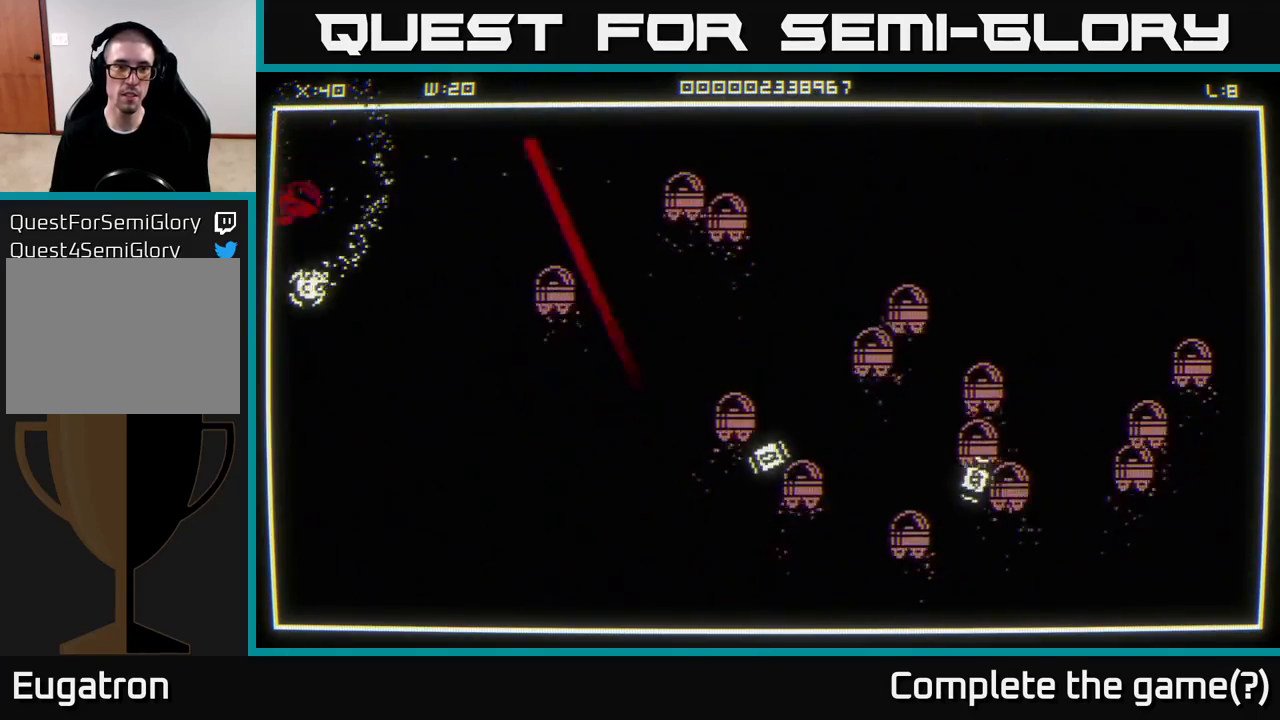
{"buttons": [], "left_stick": "down", "right_stick": "right", "events": [[267, "left_stick", "down-right"], [467, "left_stick", "down"], [500, "right_stick", "right"]]}
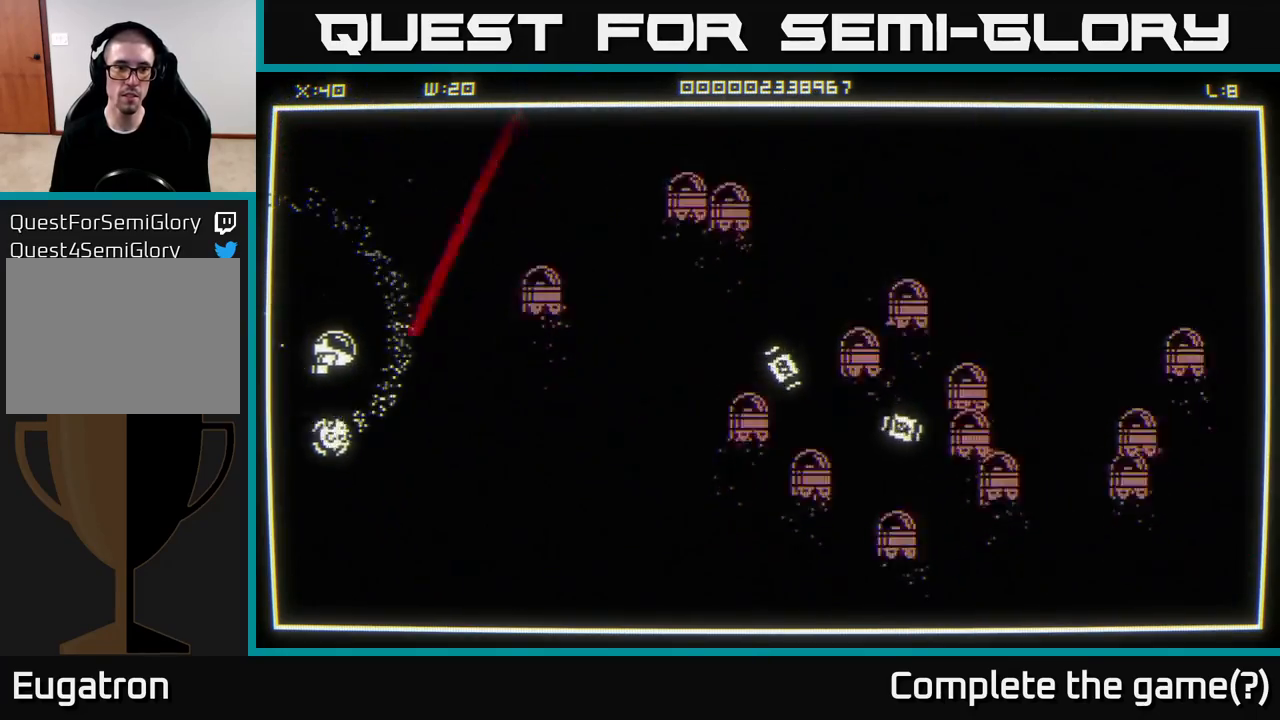
{"buttons": [], "left_stick": "down-right", "right_stick": "center", "events": [[50, "left_stick", "down-left"], [167, "left_stick", "left"], [317, "left_stick", "down-right"], [350, "right_stick", "center"]]}
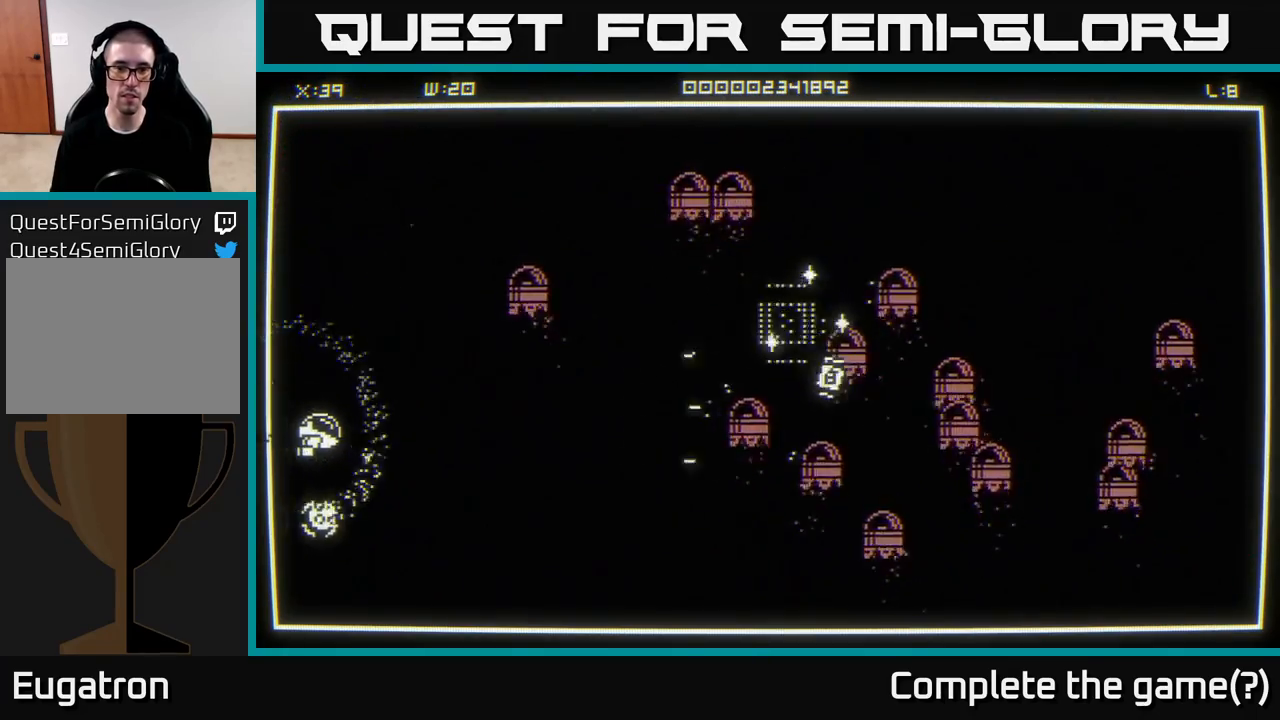
{"buttons": [], "left_stick": "up-right", "right_stick": "center", "events": [[117, "left_stick", "right"], [317, "left_stick", "up-right"]]}
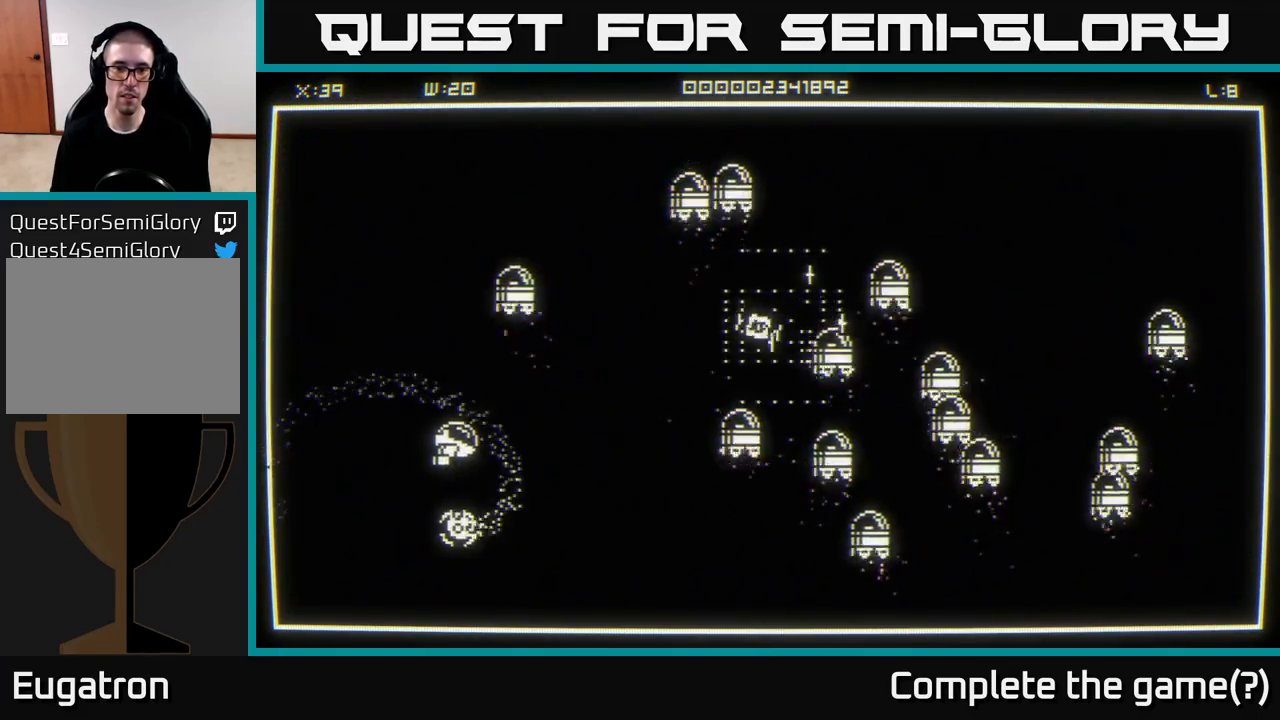
{"buttons": [], "left_stick": "right", "right_stick": "center", "events": [[167, "right_stick", "up-right"], [200, "left_stick", "right"], [367, "left_stick", "down-right"], [500, "left_stick", "right"], [500, "right_stick", "center"]]}
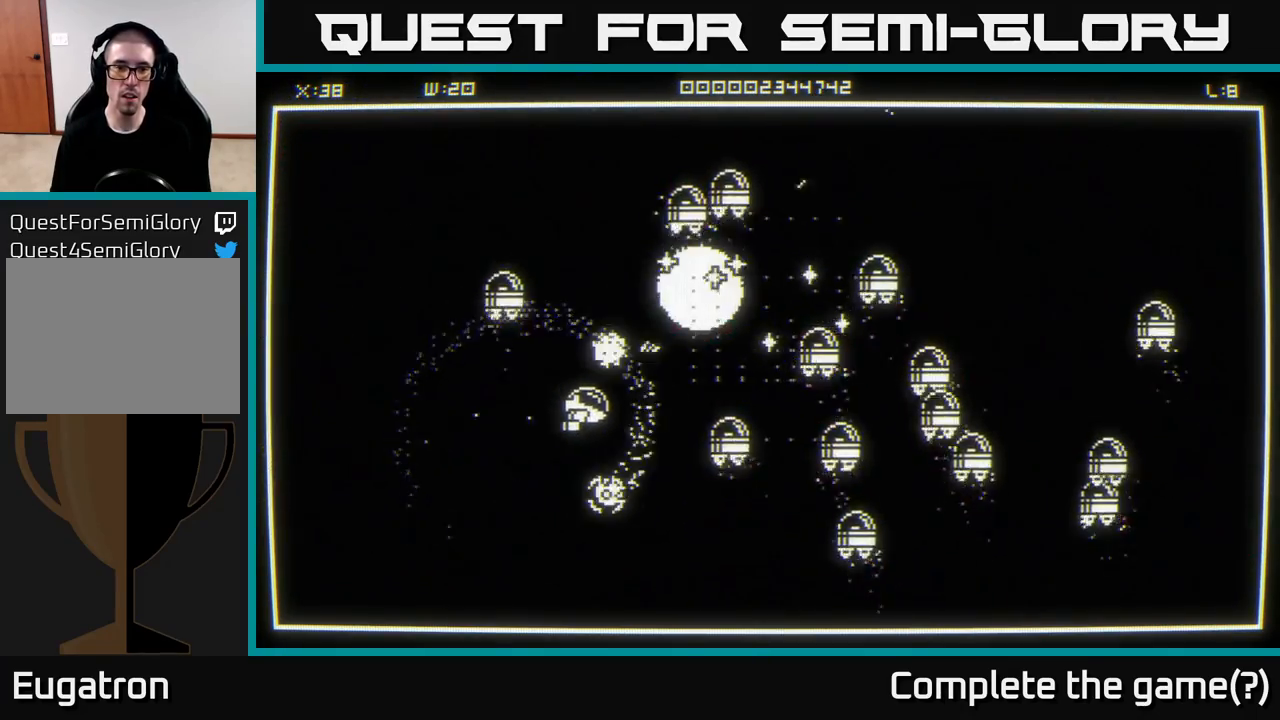
{"buttons": [], "left_stick": "up-right", "right_stick": "center", "events": [[117, "left_stick", "down"], [250, "left_stick", "up"], [417, "left_stick", "up-right"]]}
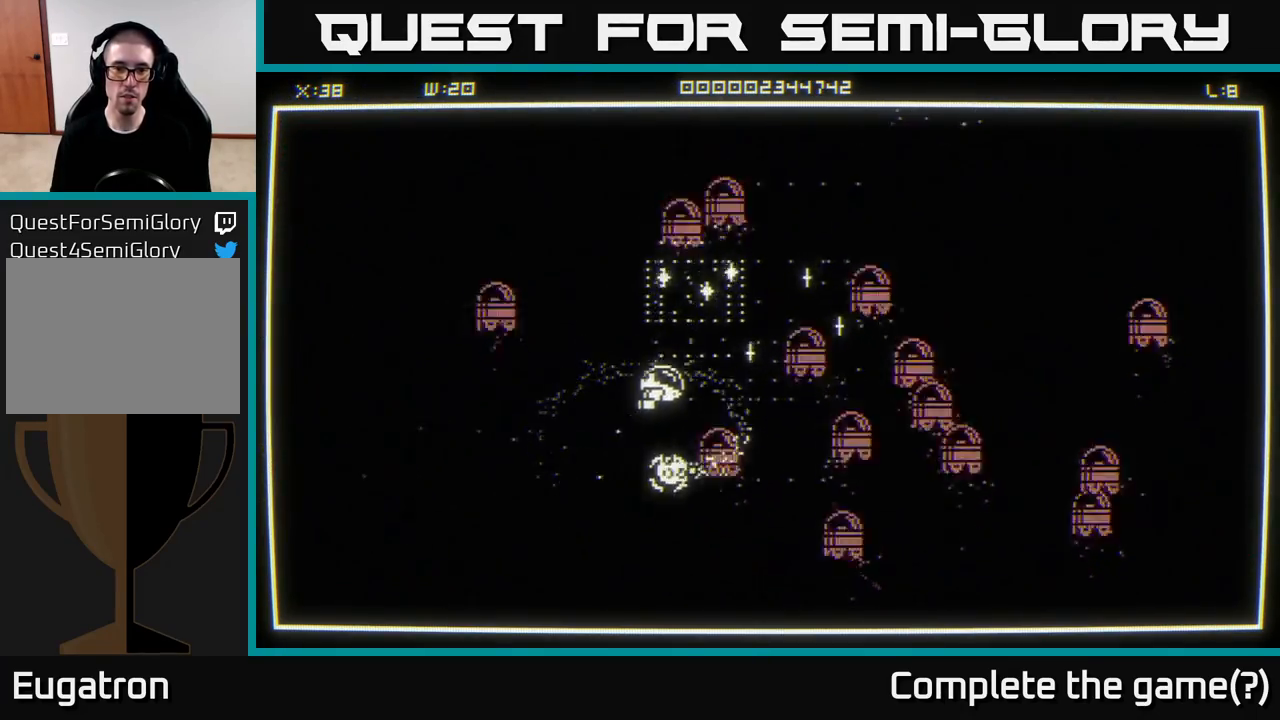
{"buttons": [], "left_stick": "center", "right_stick": "center", "events": [[267, "left_stick", "center"]]}
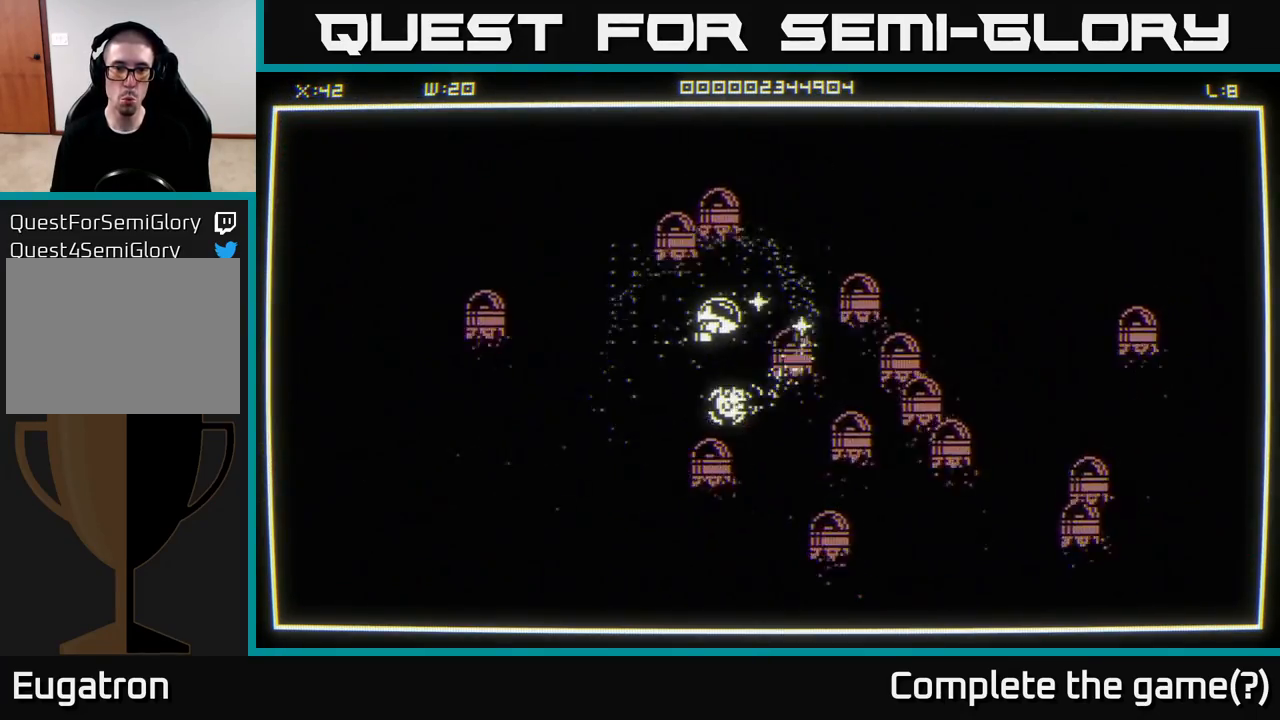
{"buttons": [], "left_stick": "center", "right_stick": "center", "events": [[267, "left_stick", "down-left"], [383, "left_stick", "center"]]}
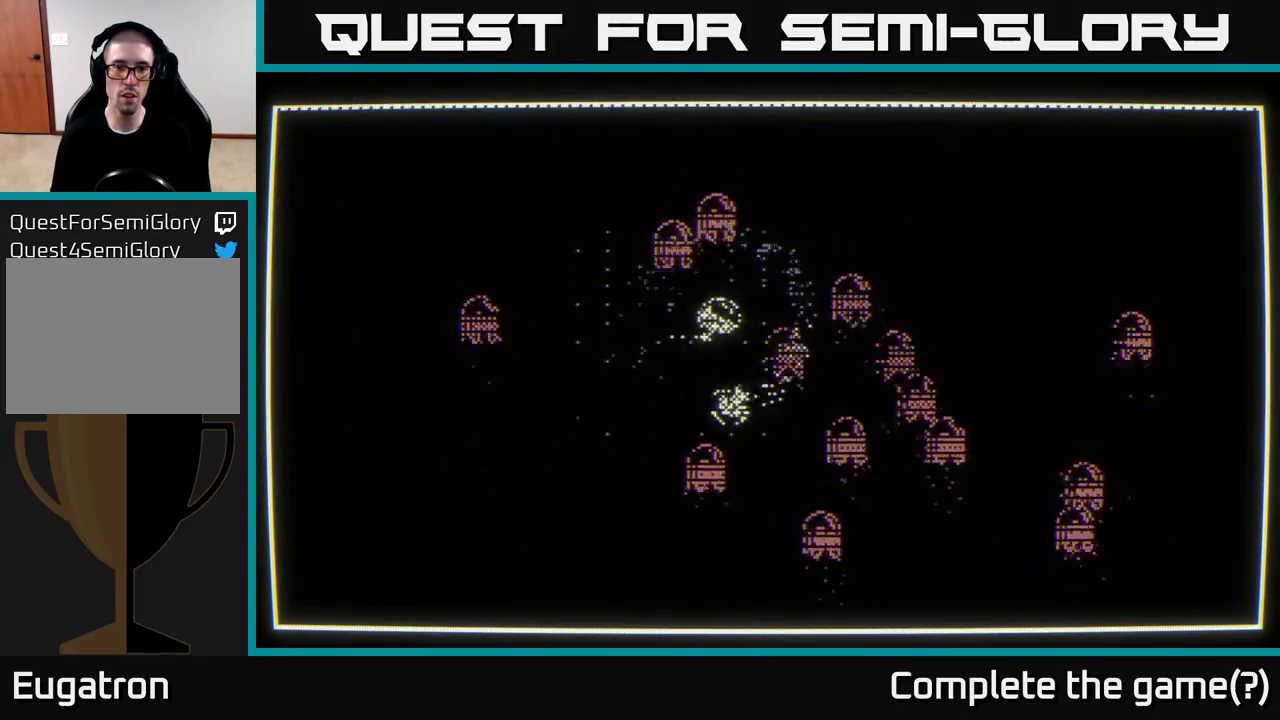
{"buttons": [], "left_stick": "center", "right_stick": "center", "events": [[67, "left_stick", "down"], [217, "left_stick", "center"]]}
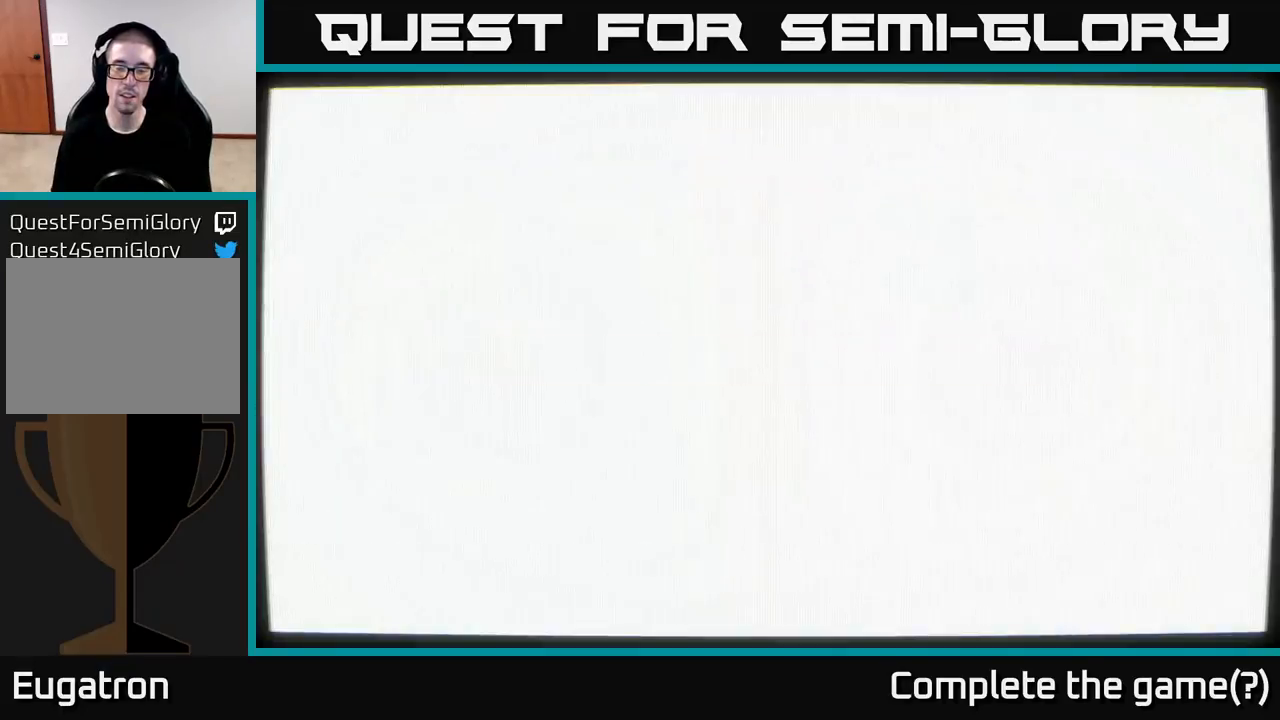
{"buttons": [], "left_stick": "center", "right_stick": "center", "events": []}
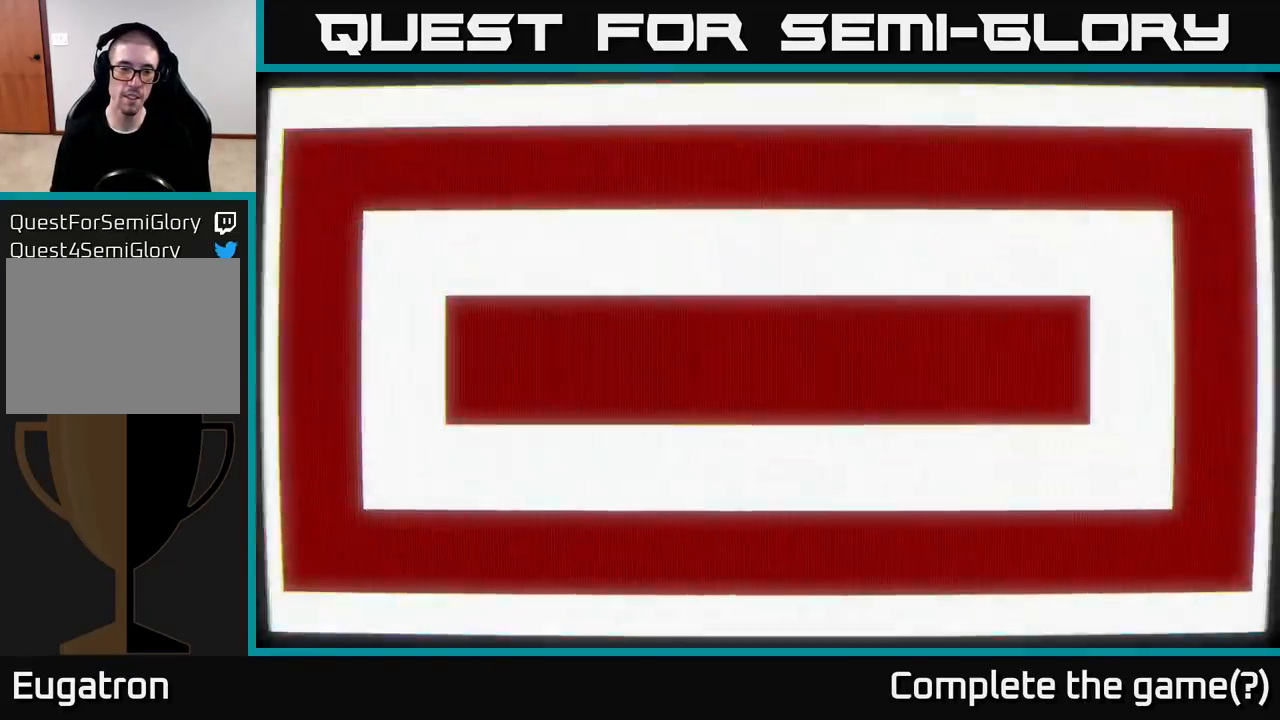
{"buttons": [], "left_stick": "center", "right_stick": "center", "events": []}
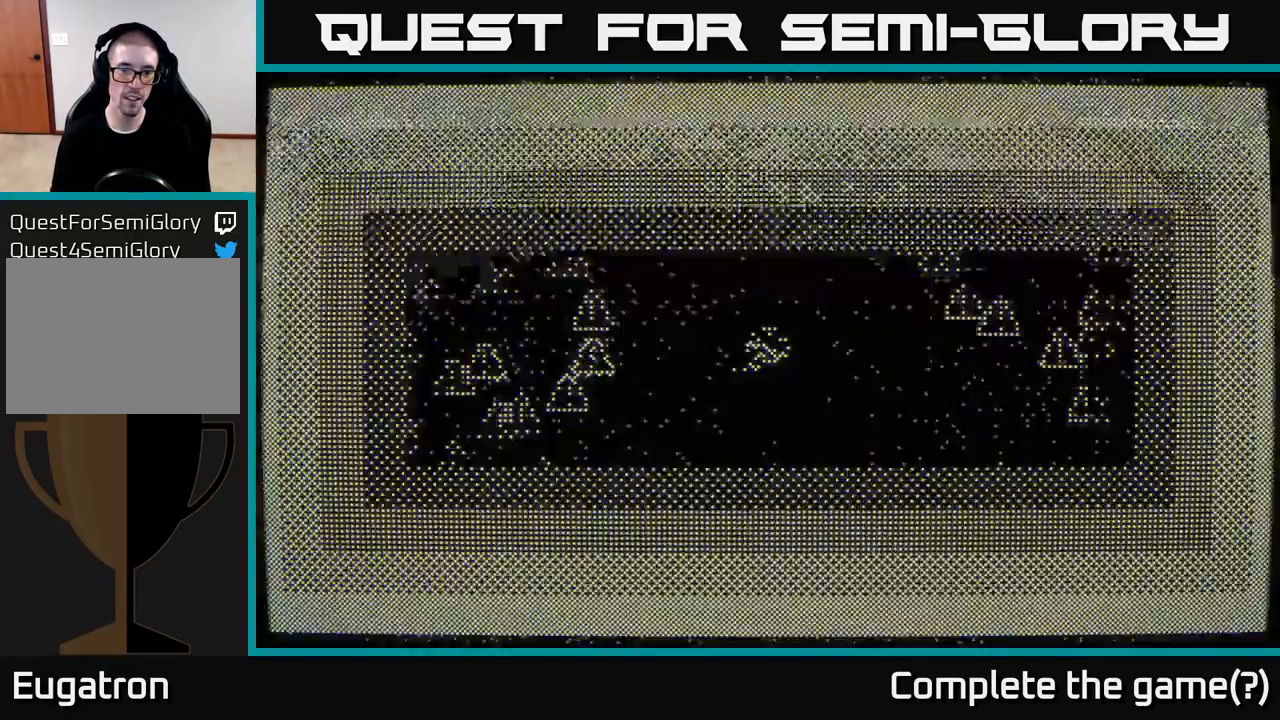
{"buttons": [], "left_stick": "down-left", "right_stick": "down", "events": [[433, "left_stick", "down-left"], [433, "right_stick", "down"]]}
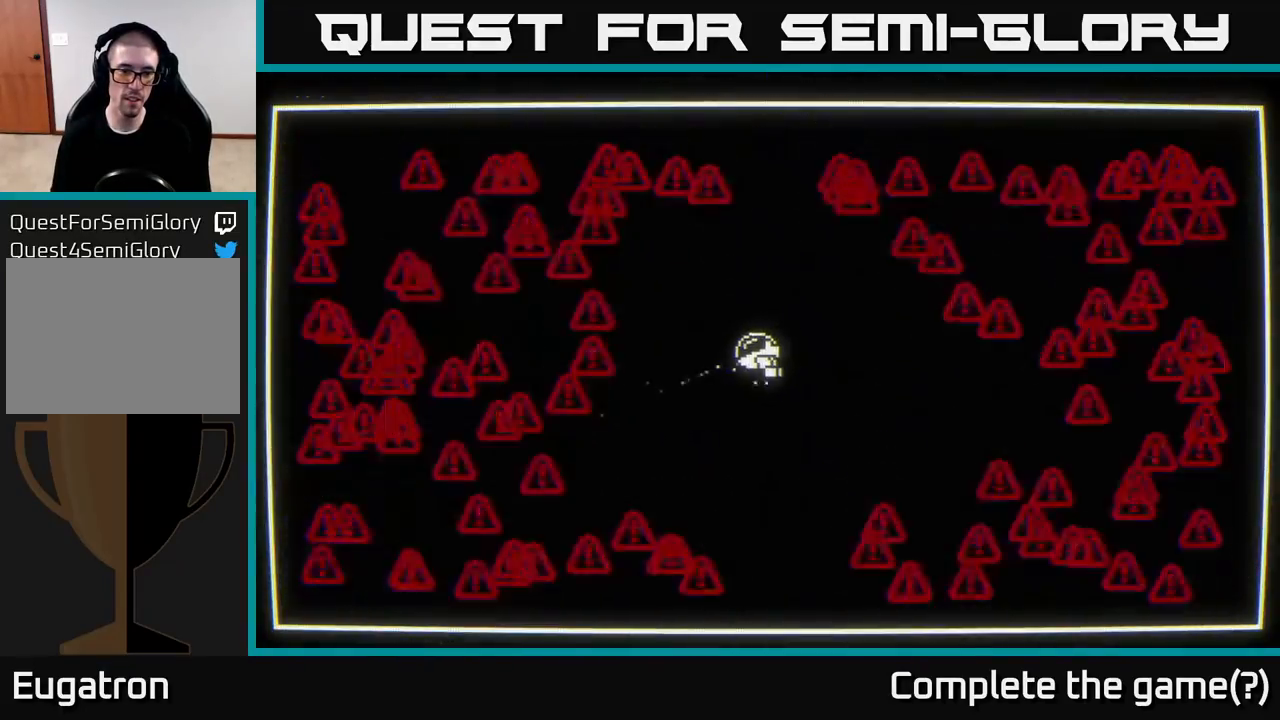
{"buttons": [], "left_stick": "center", "right_stick": "down-left", "events": [[33, "left_stick", "down"], [100, "right_stick", "down-left"], [167, "left_stick", "down-right"], [400, "left_stick", "down-left"], [467, "left_stick", "center"]]}
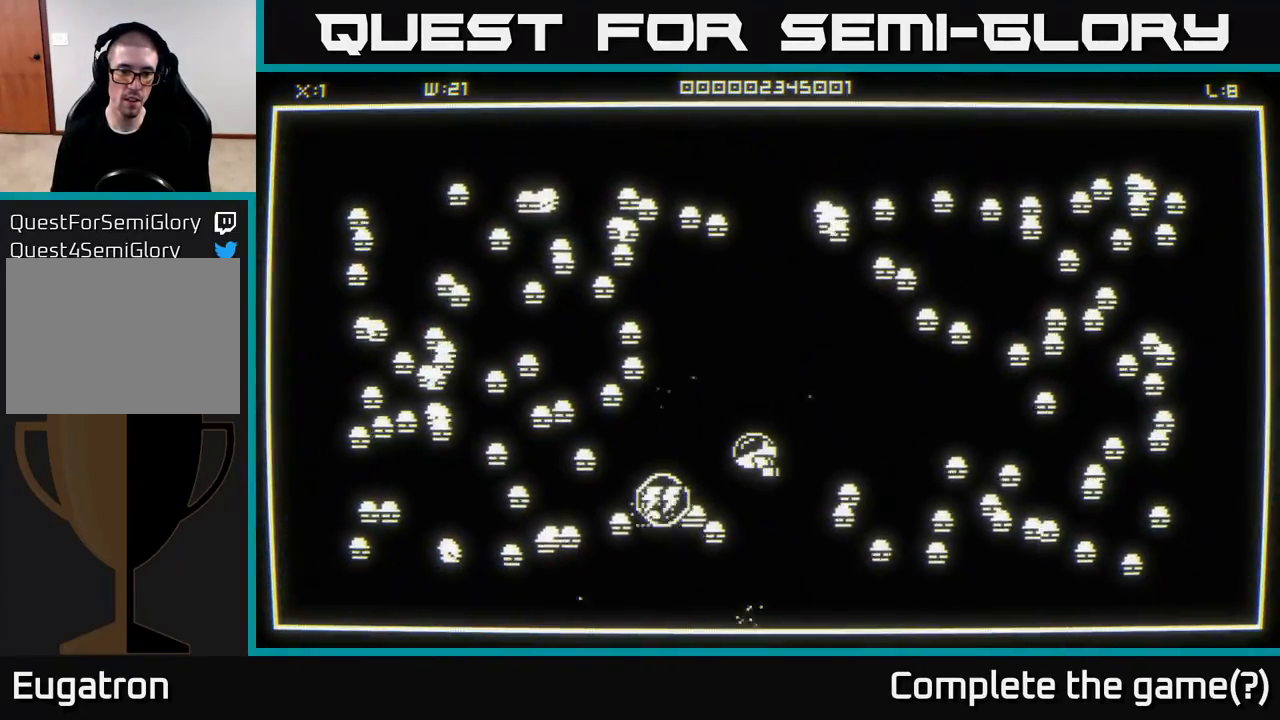
{"buttons": [], "left_stick": "left", "right_stick": "down-left", "events": [[317, "left_stick", "up"], [467, "left_stick", "left"]]}
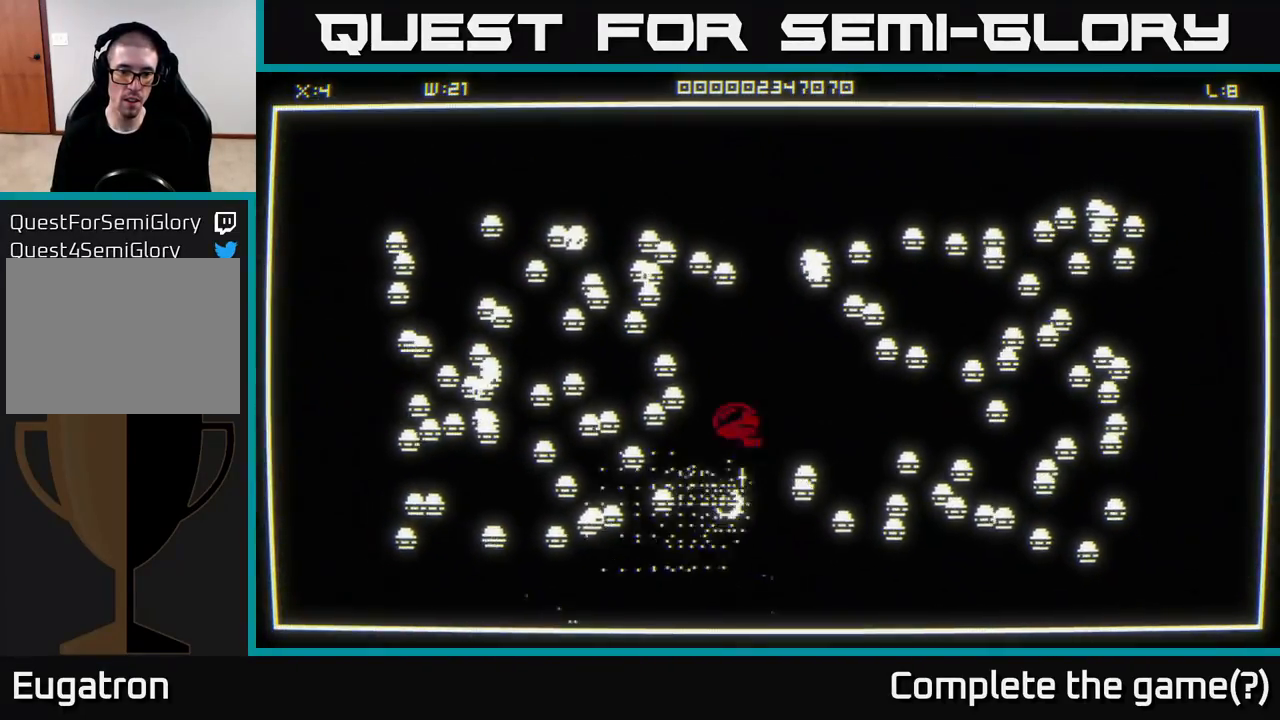
{"buttons": [], "left_stick": "down-left", "right_stick": "up-left", "events": [[33, "left_stick", "down"], [150, "right_stick", "left"], [400, "right_stick", "up-left"], [417, "left_stick", "down-left"]]}
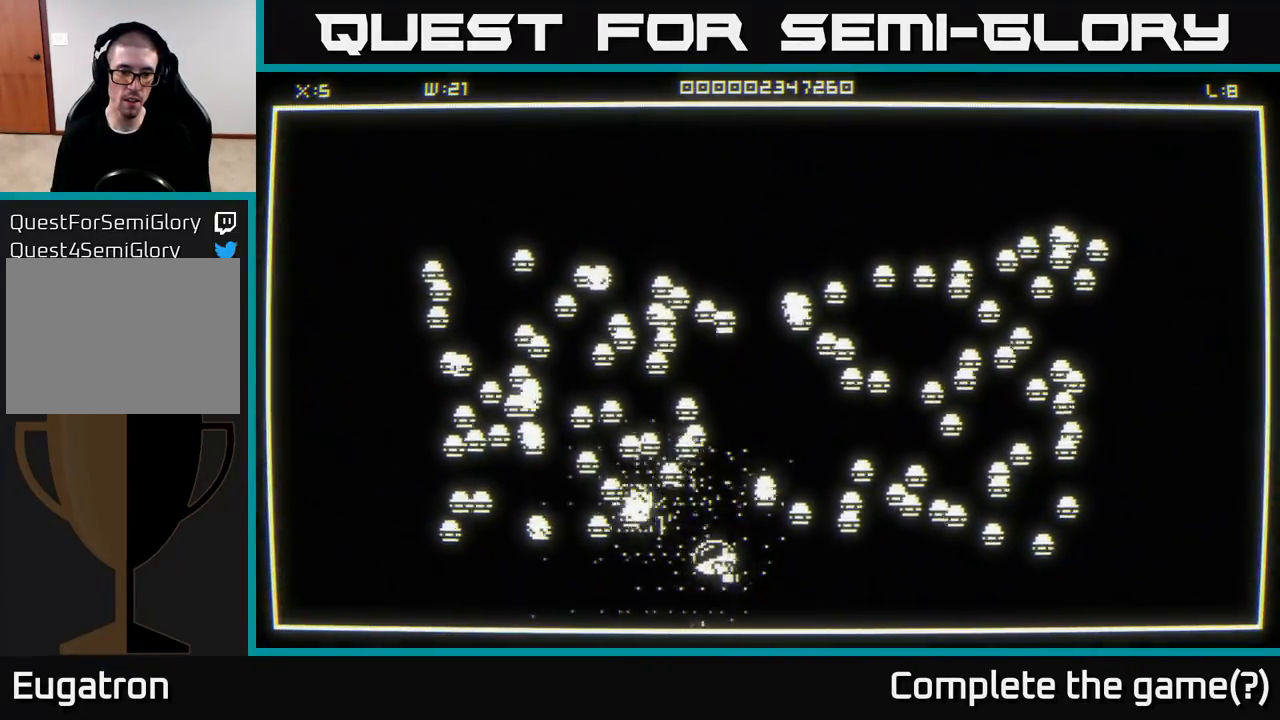
{"buttons": [], "left_stick": "left", "right_stick": "up-left", "events": [[333, "left_stick", "left"]]}
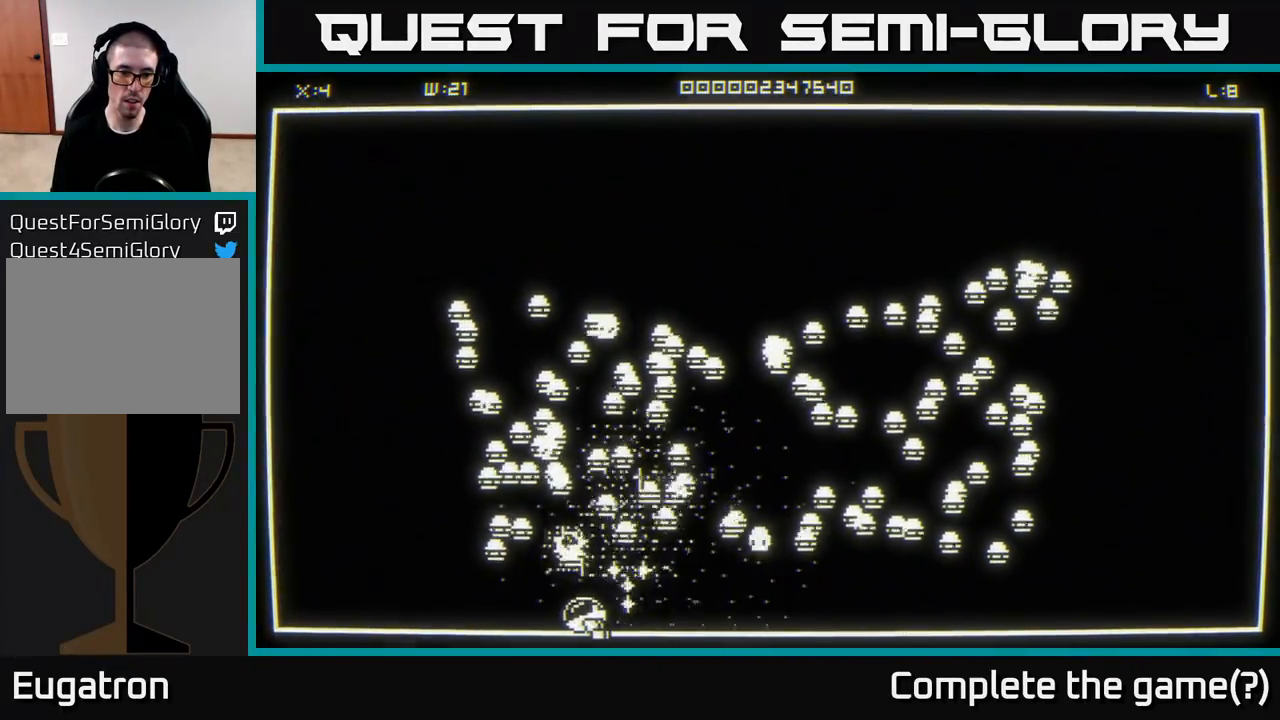
{"buttons": [], "left_stick": "left", "right_stick": "up-right", "events": [[333, "right_stick", "up-right"]]}
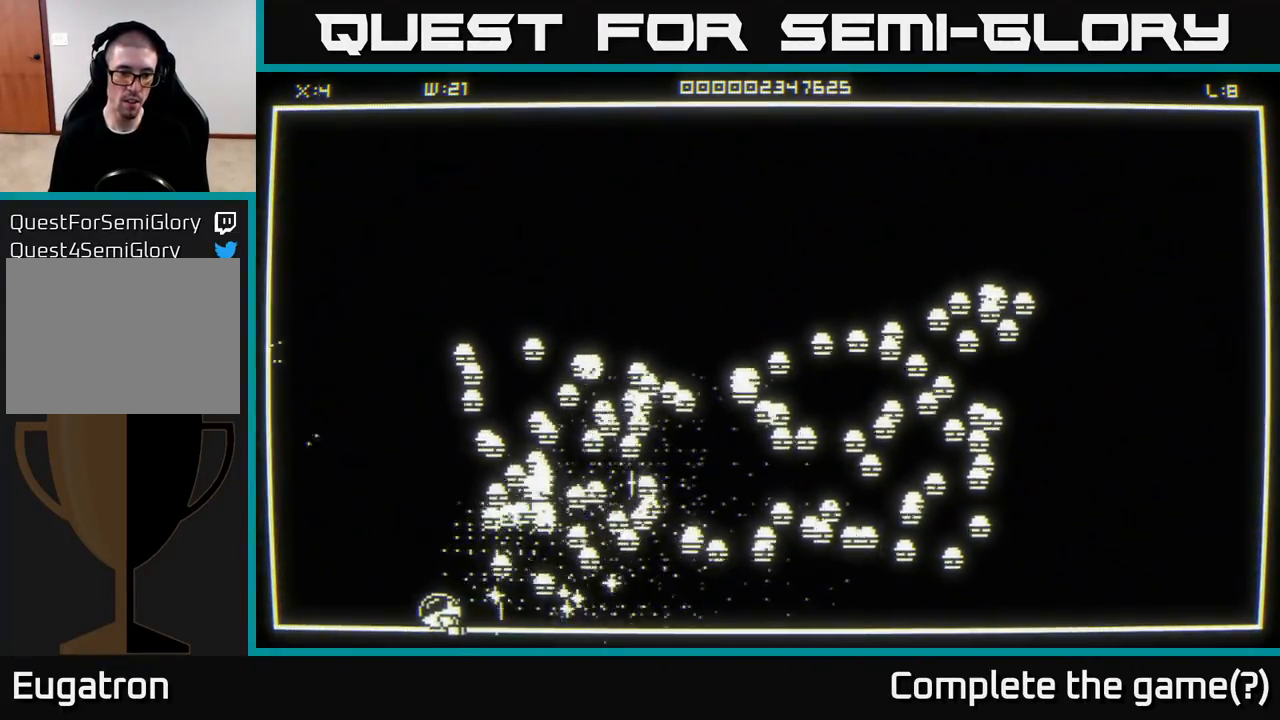
{"buttons": [], "left_stick": "left", "right_stick": "right", "events": [[83, "left_stick", "up"], [83, "right_stick", "right"], [233, "left_stick", "center"], [283, "left_stick", "down-left"], [333, "left_stick", "center"], [417, "left_stick", "left"]]}
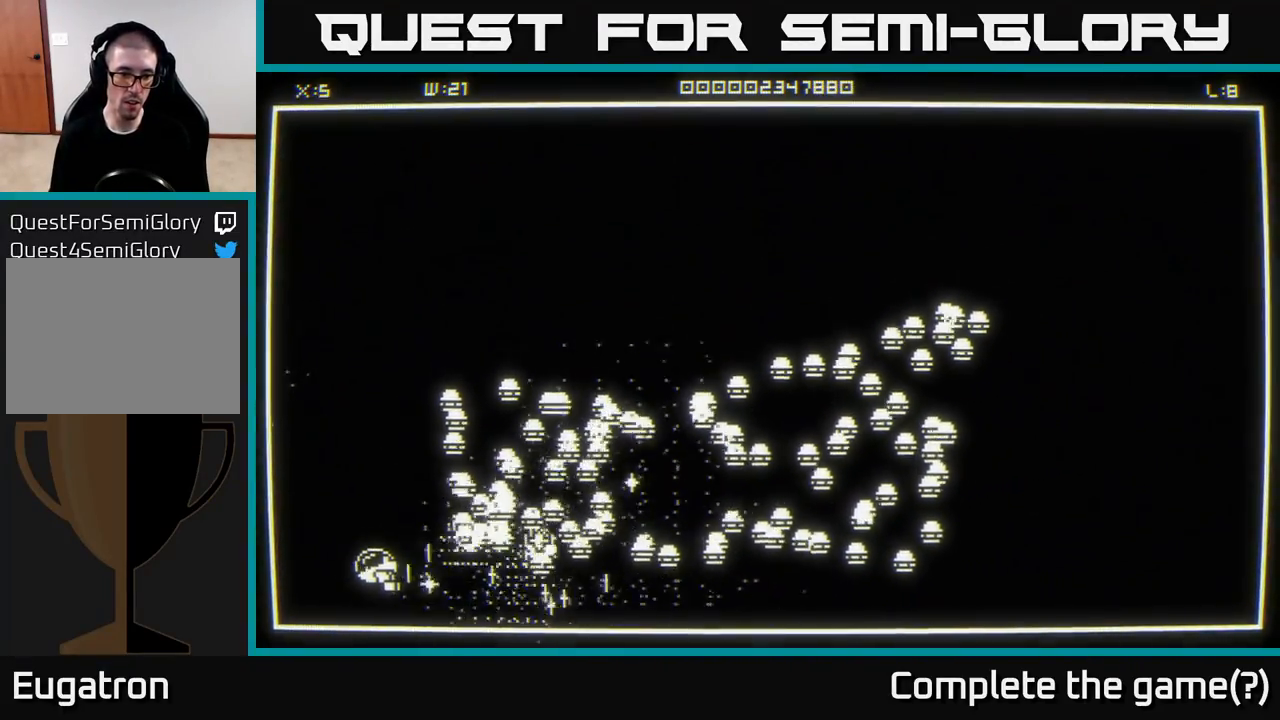
{"buttons": [], "left_stick": "center", "right_stick": "right", "events": [[17, "left_stick", "center"], [167, "left_stick", "up-left"], [317, "left_stick", "center"]]}
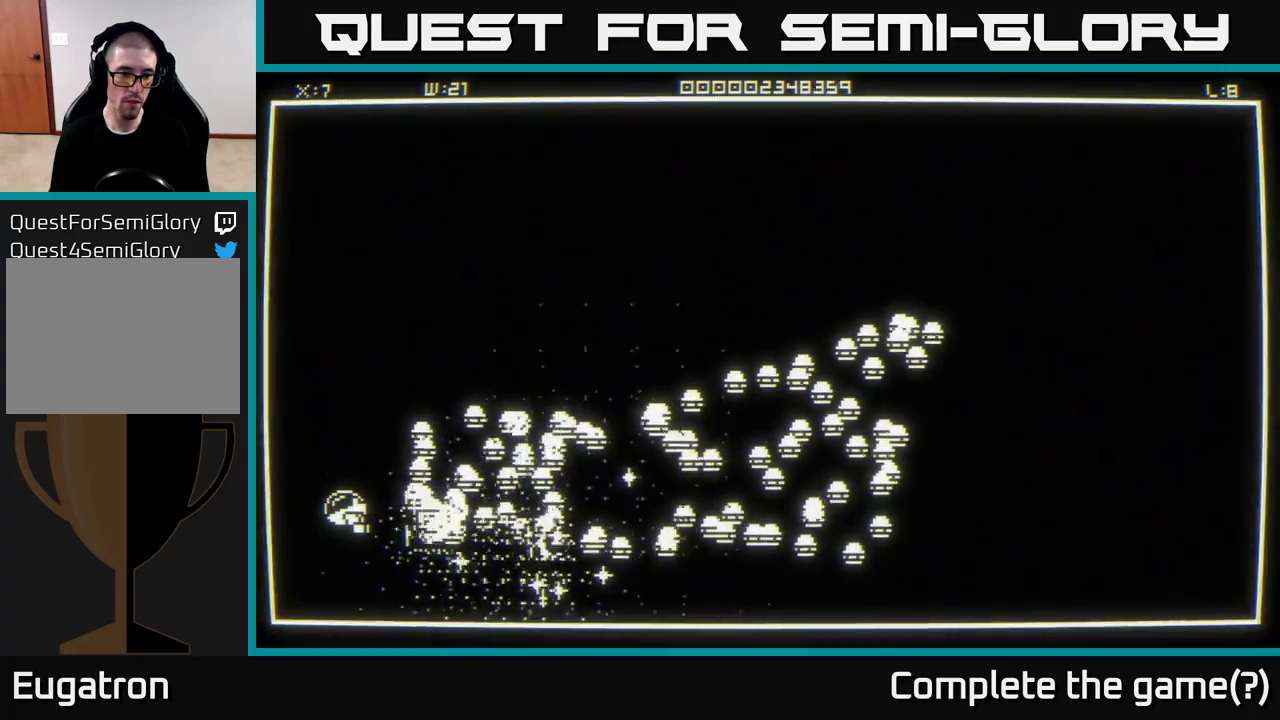
{"buttons": [], "left_stick": "up-left", "right_stick": "right", "events": [[183, "left_stick", "left"], [300, "left_stick", "center"], [483, "left_stick", "up-left"]]}
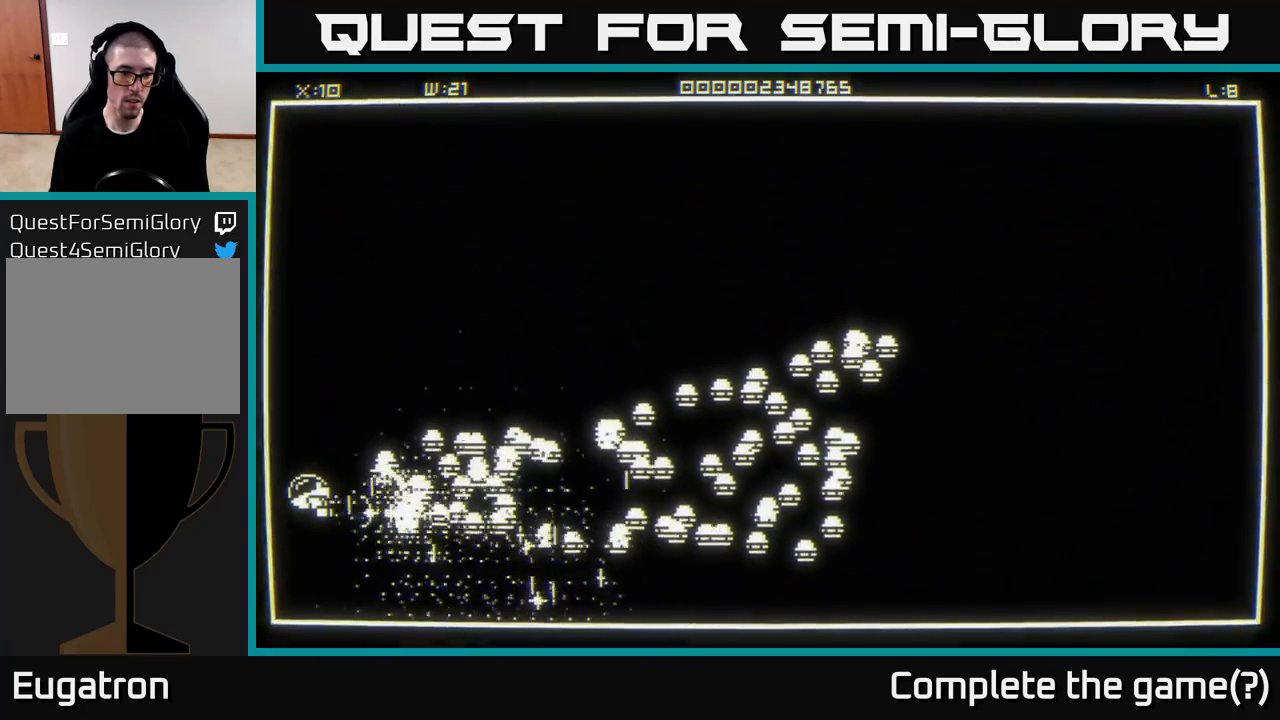
{"buttons": [], "left_stick": "up-right", "right_stick": "down-right", "events": [[117, "left_stick", "center"], [200, "left_stick", "up"], [300, "left_stick", "up-right"], [300, "right_stick", "down-right"]]}
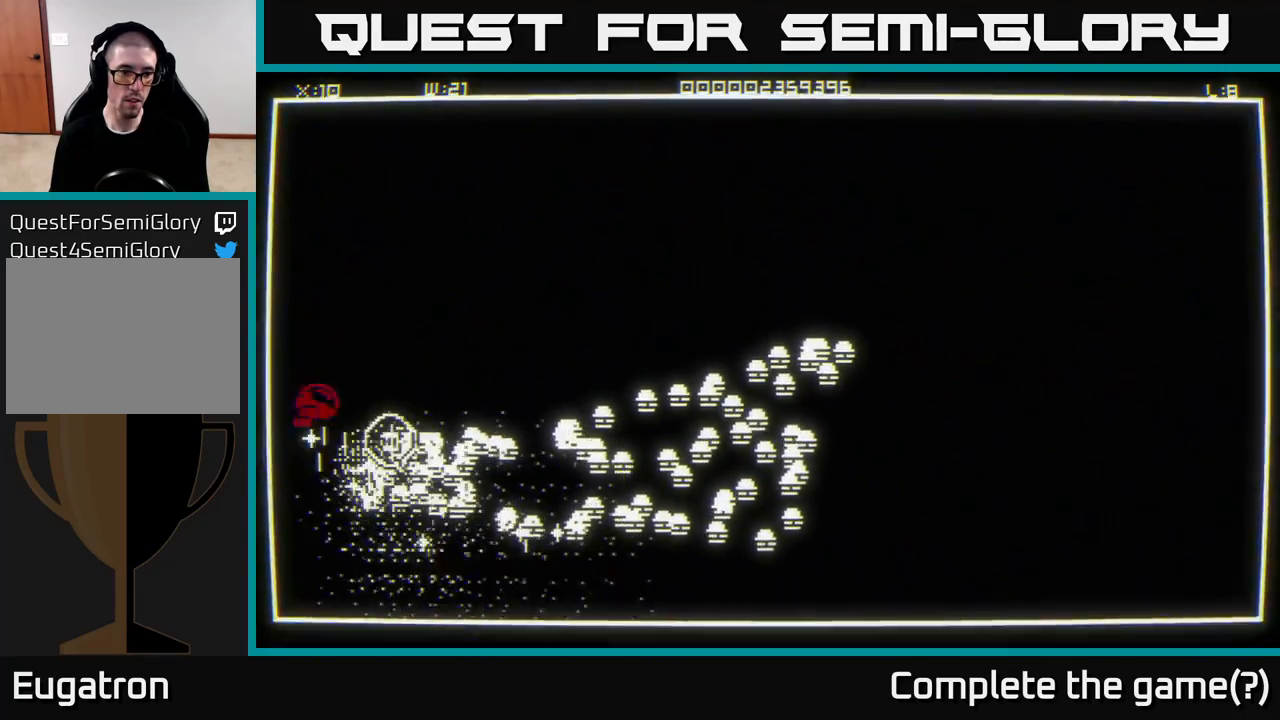
{"buttons": [], "left_stick": "right", "right_stick": "down-right", "events": [[200, "left_stick", "center"], [383, "left_stick", "right"]]}
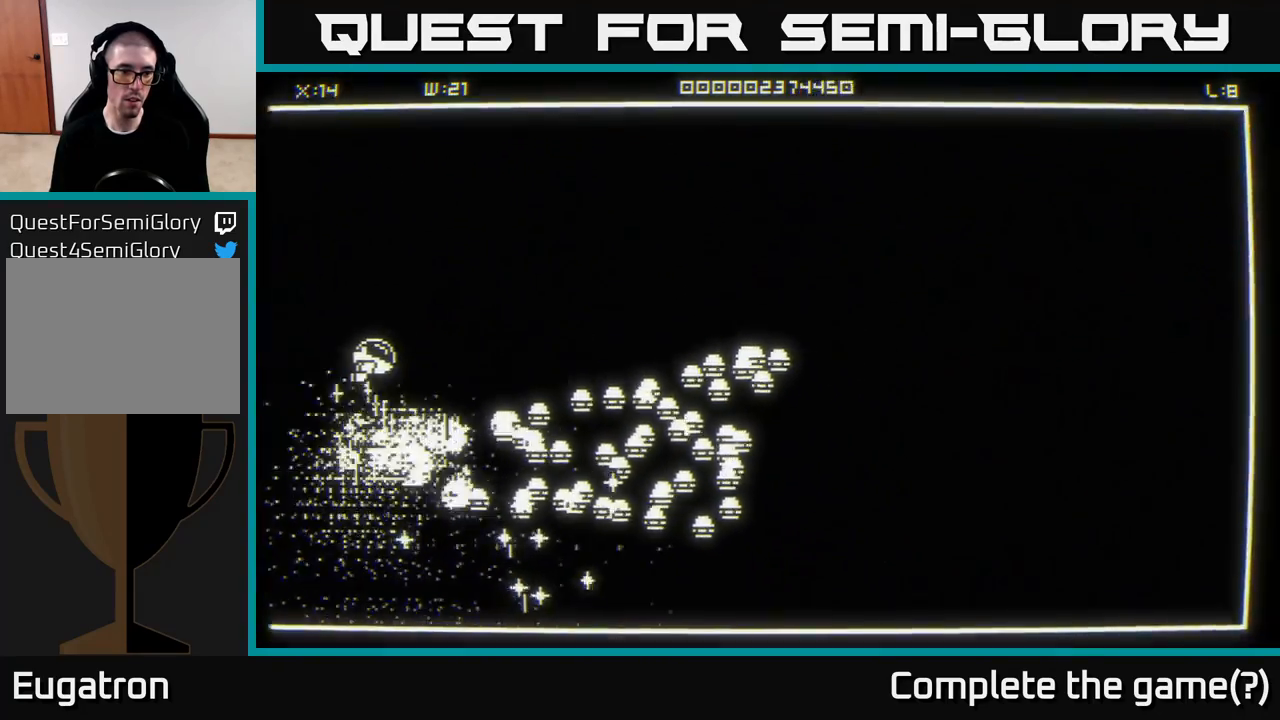
{"buttons": [], "left_stick": "left", "right_stick": "down-right", "events": [[50, "left_stick", "up-right"], [300, "left_stick", "up"], [400, "left_stick", "up-left"], [500, "left_stick", "left"]]}
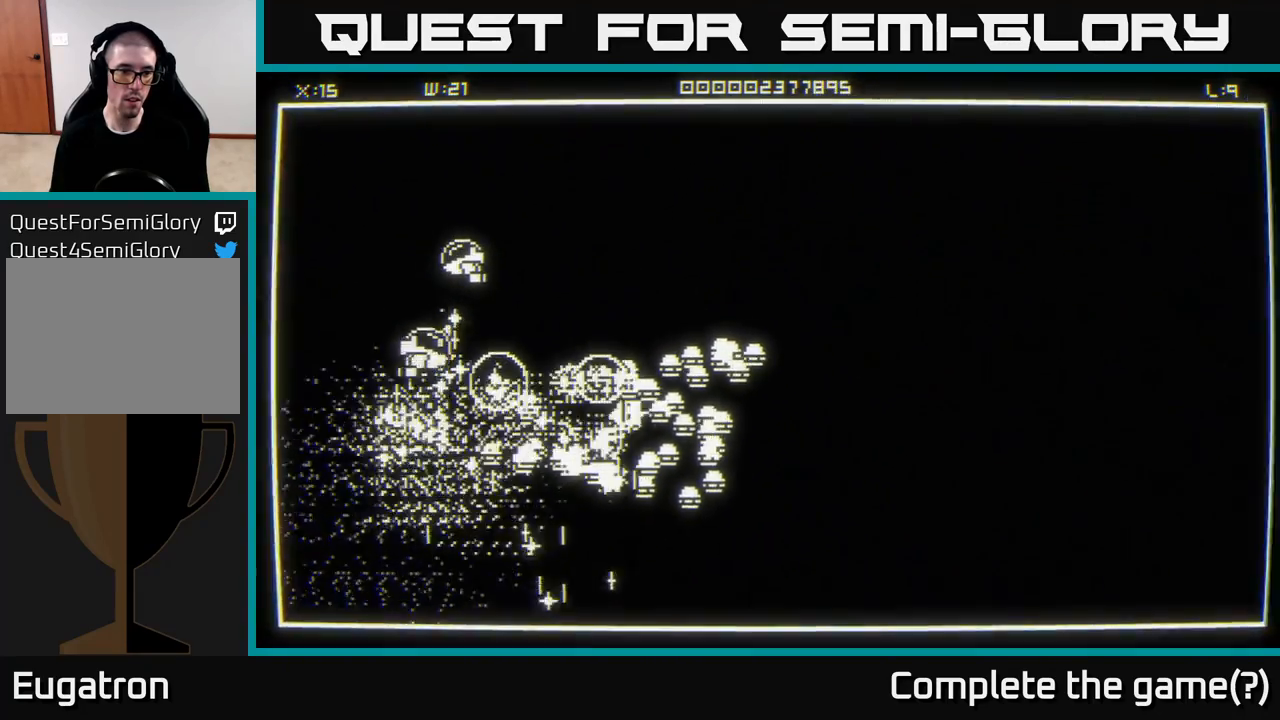
{"buttons": [], "left_stick": "down-left", "right_stick": "down-right", "events": [[217, "left_stick", "down-left"]]}
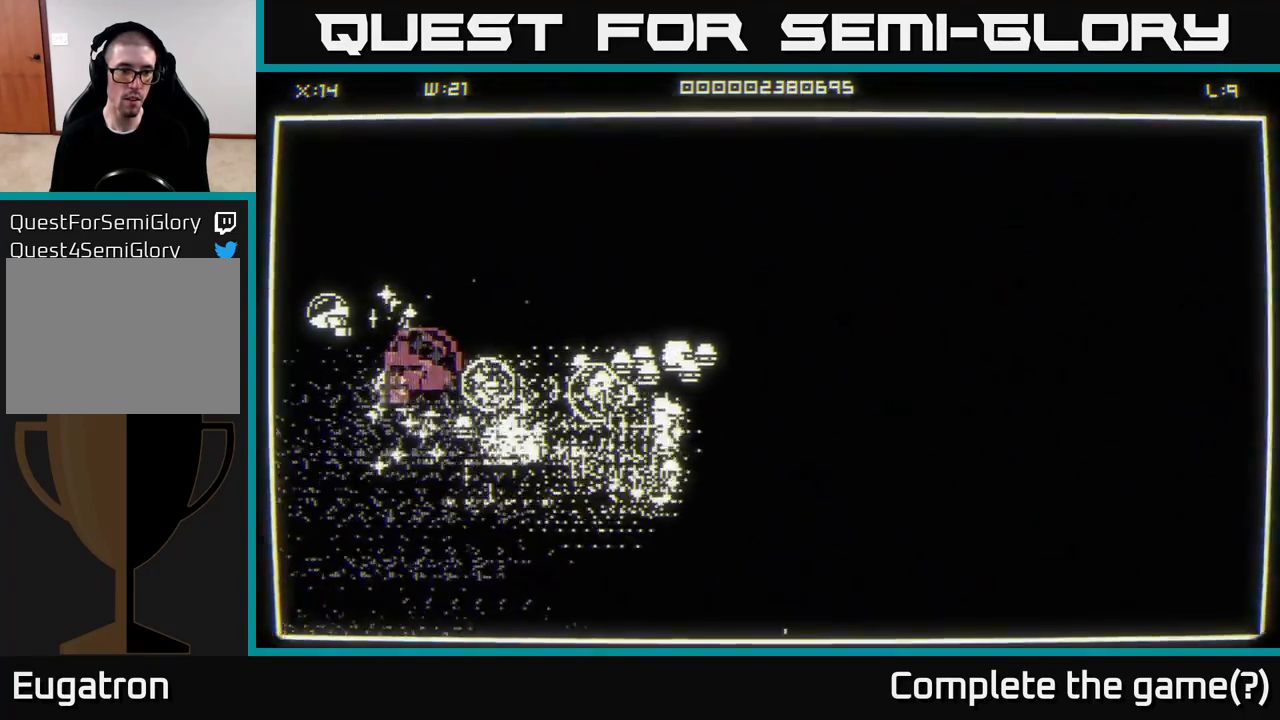
{"buttons": [], "left_stick": "center", "right_stick": "right", "events": [[117, "left_stick", "down"], [183, "right_stick", "right"], [367, "left_stick", "center"]]}
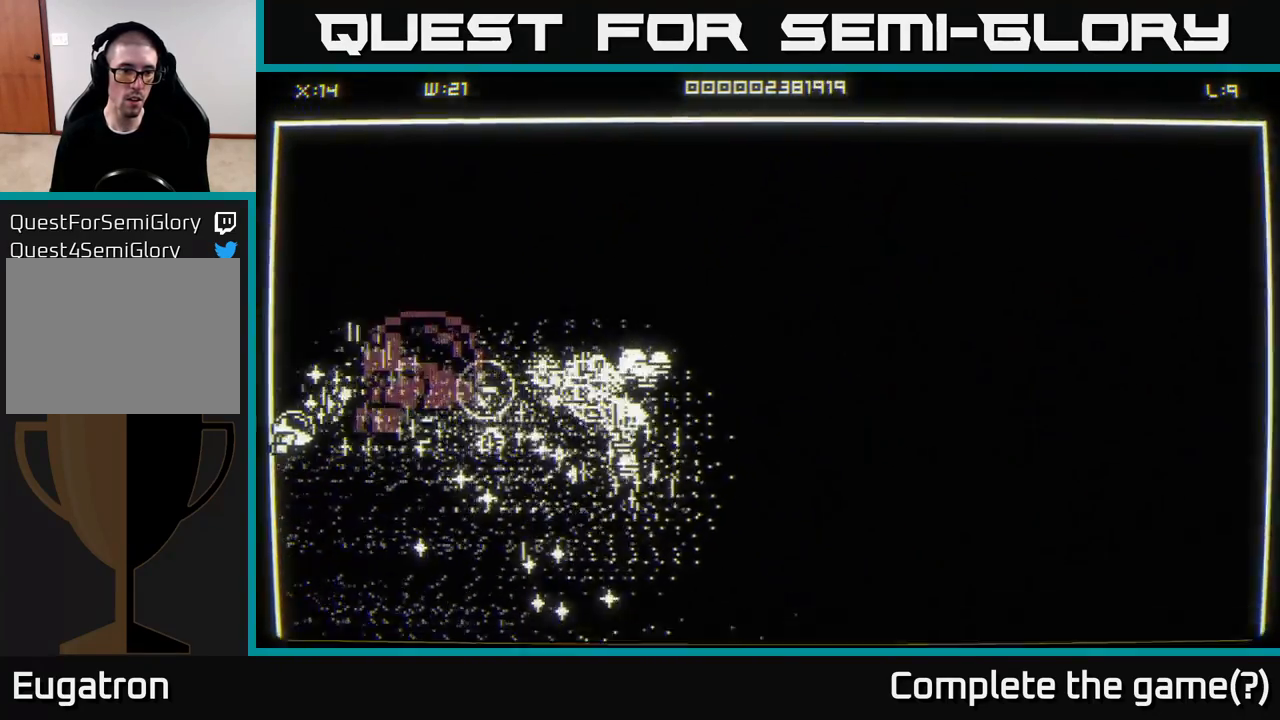
{"buttons": [], "left_stick": "up", "right_stick": "right", "events": [[500, "left_stick", "up"]]}
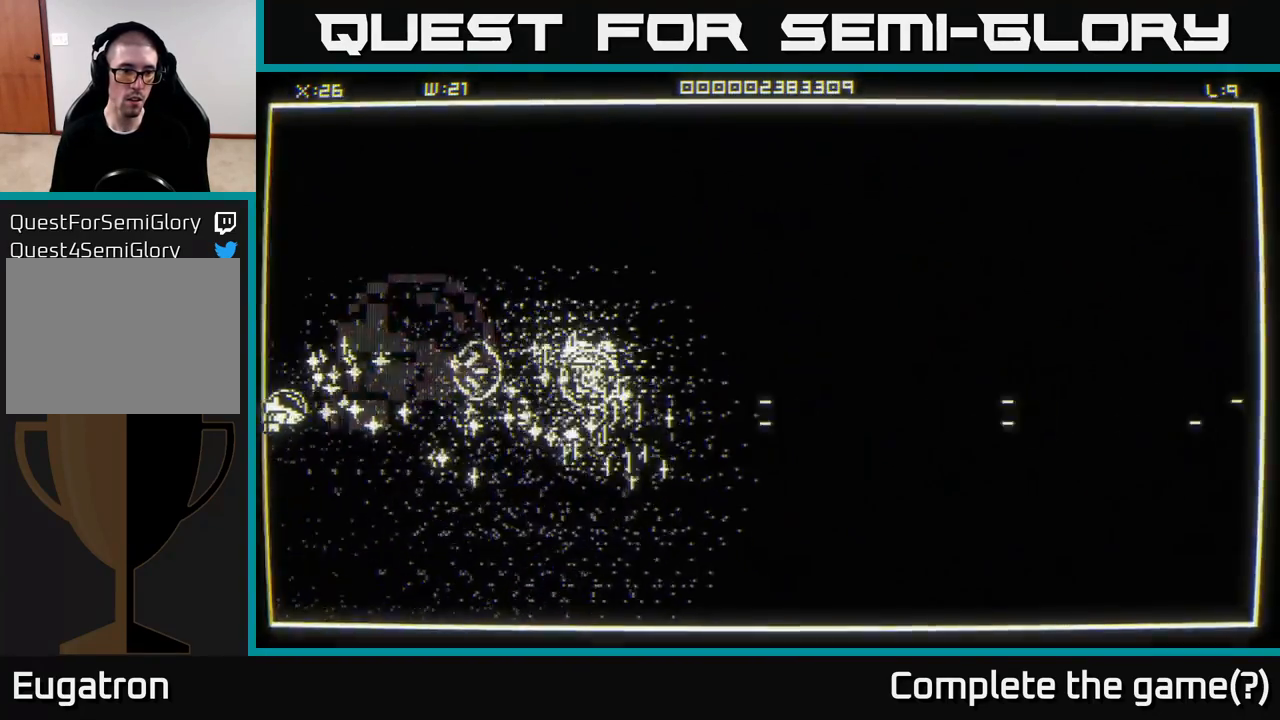
{"buttons": [], "left_stick": "down", "right_stick": "right", "events": [[83, "left_stick", "up-right"], [383, "left_stick", "down"]]}
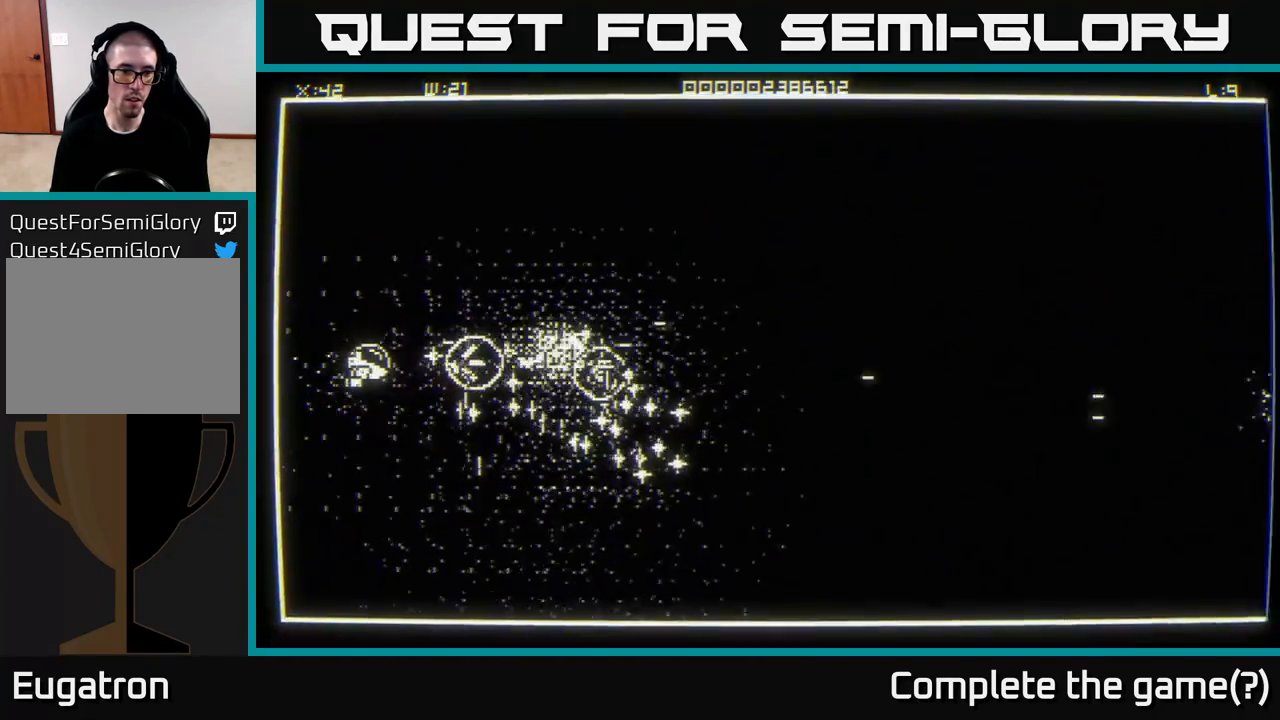
{"buttons": [], "left_stick": "right", "right_stick": "center", "events": [[133, "left_stick", "down-right"], [183, "right_stick", "center"], [317, "left_stick", "right"]]}
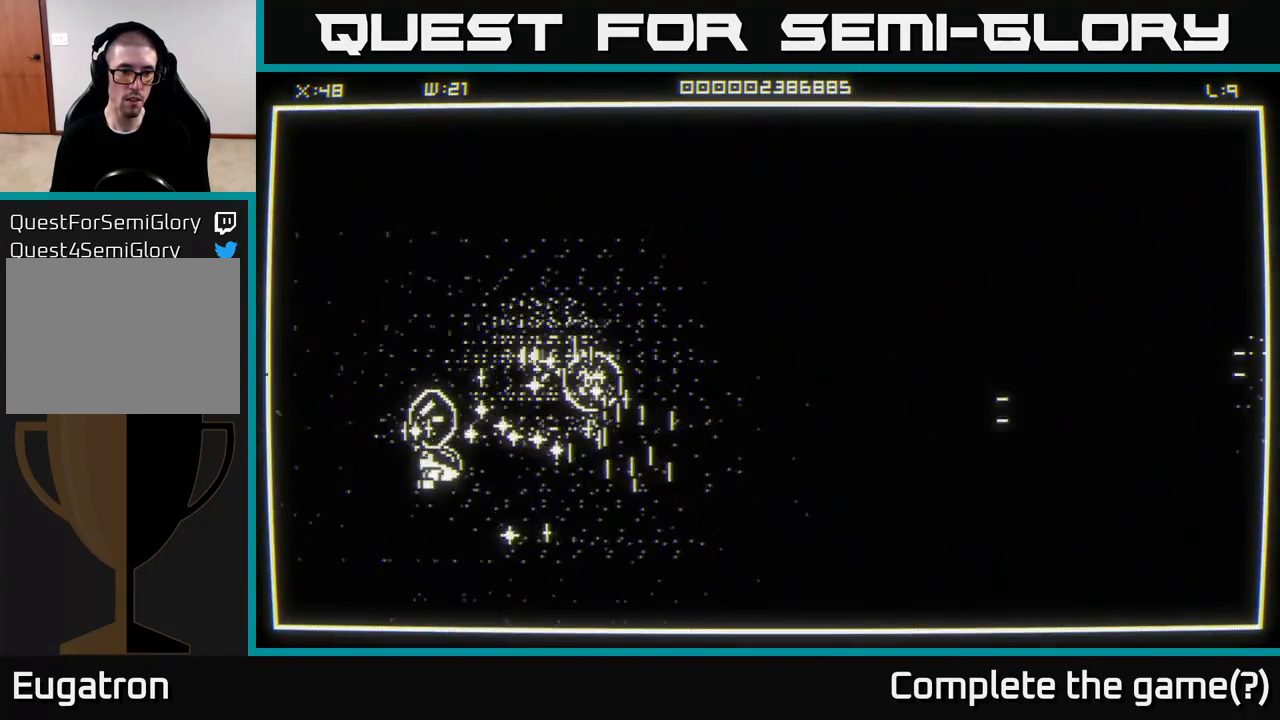
{"buttons": [], "left_stick": "down-right", "right_stick": "center", "events": [[483, "left_stick", "down-right"]]}
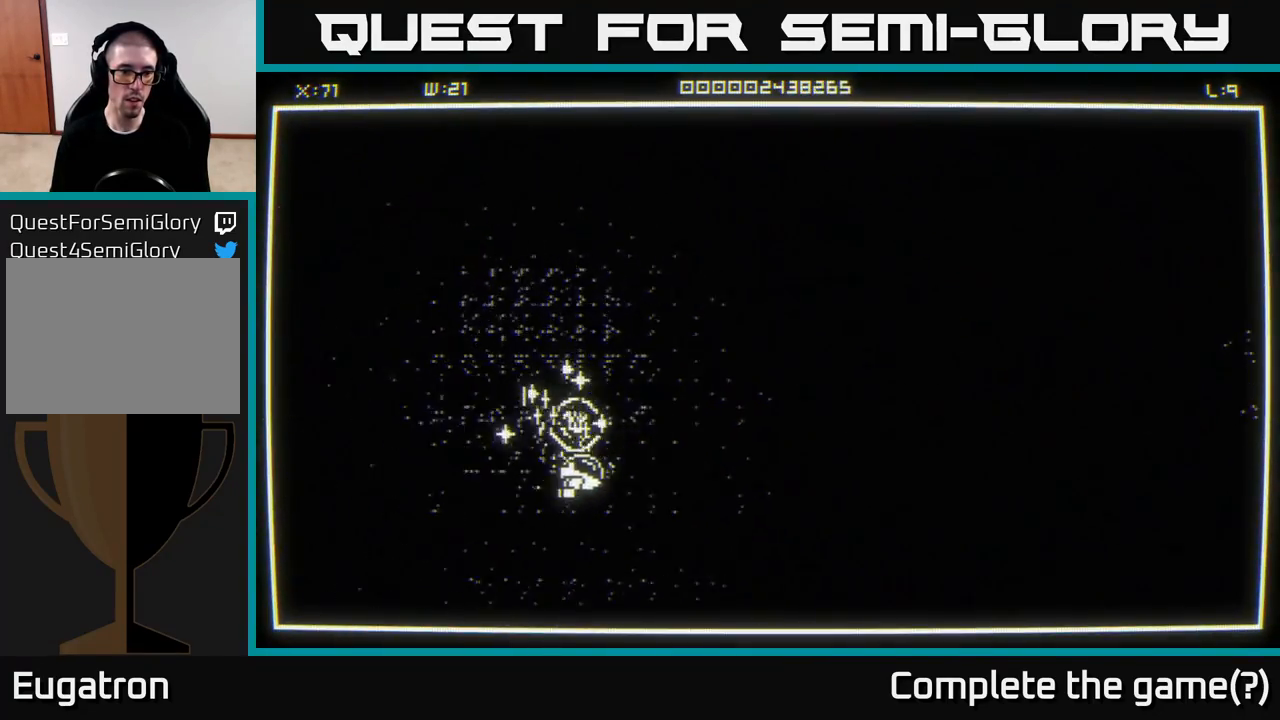
{"buttons": [], "left_stick": "up-left", "right_stick": "center", "events": [[100, "left_stick", "down"], [317, "left_stick", "up-left"]]}